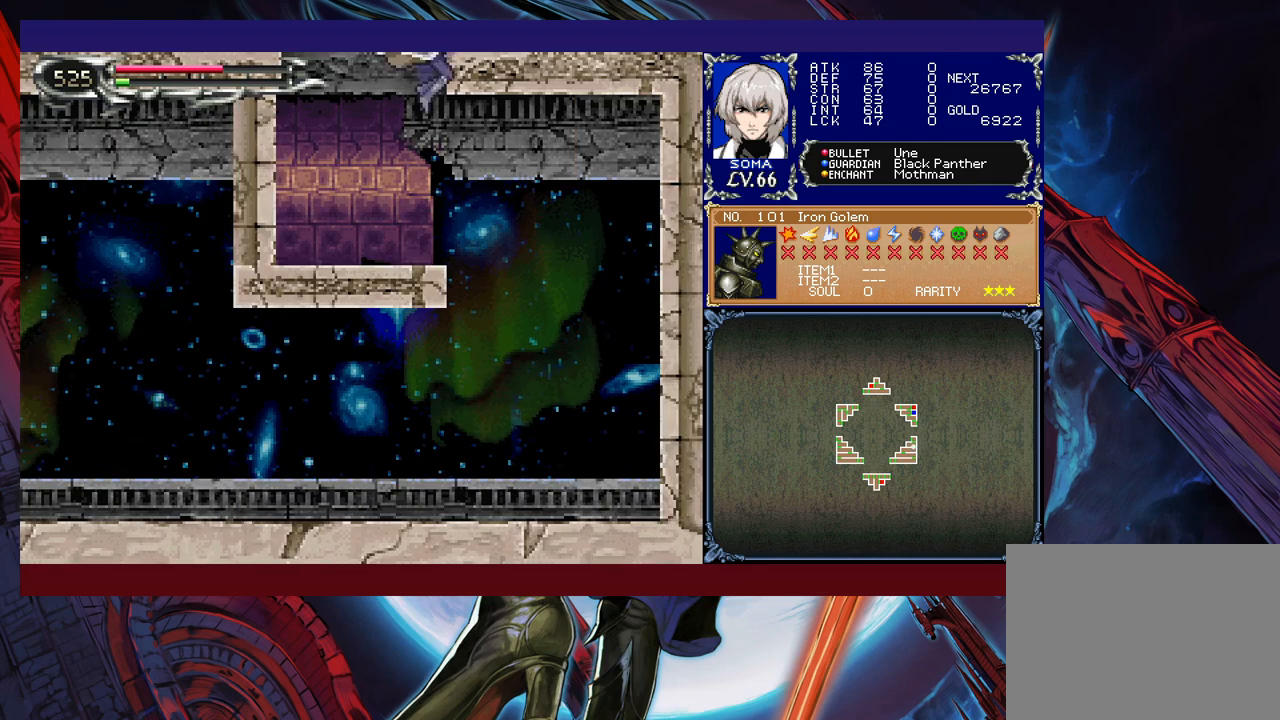
Gameplay with a controller (Xbox layout); each line is a JSON object with the inputs held at the frame after it. "events" lists button and stick changes between this image and that frame as [ms after this image, input, new state], when the widget could be followed in between. Not read: L2 R2 right_stick.
{"buttons": [], "left_stick": "up-left", "events": [[467, "left_stick", "up-left"]]}
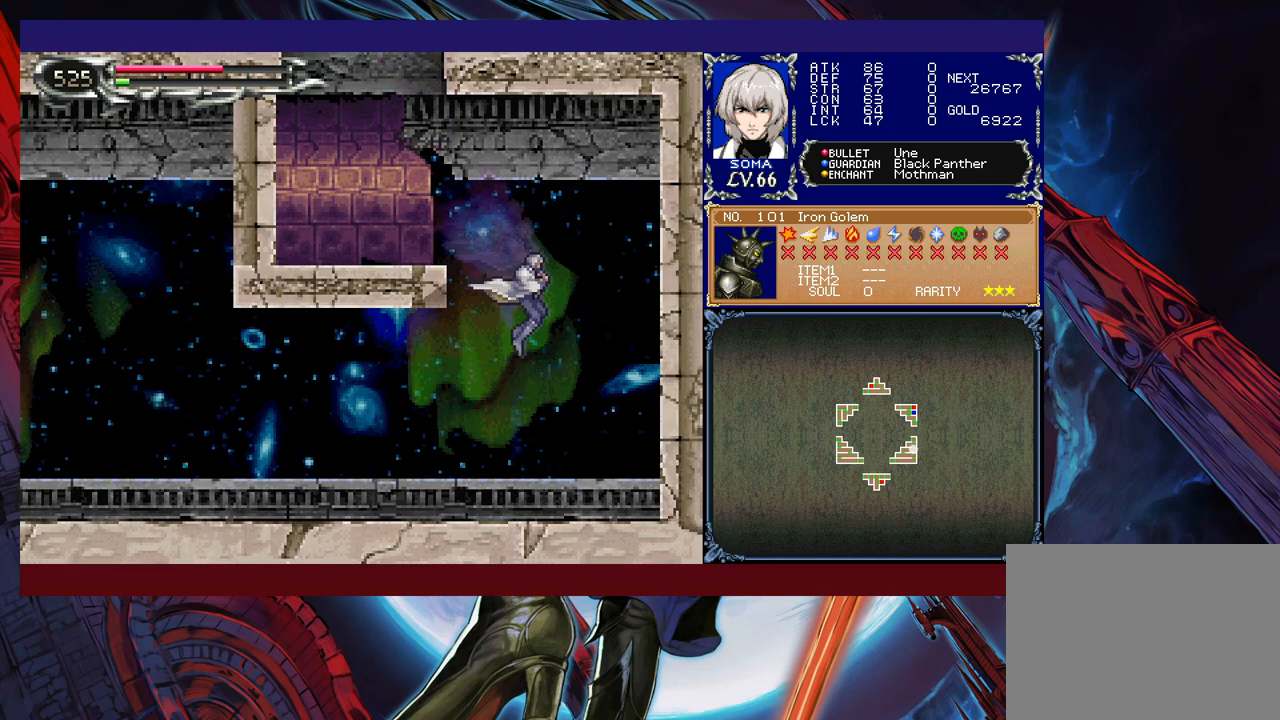
{"buttons": ["R1"], "left_stick": "up-left", "events": [[200, "R1", "down"]]}
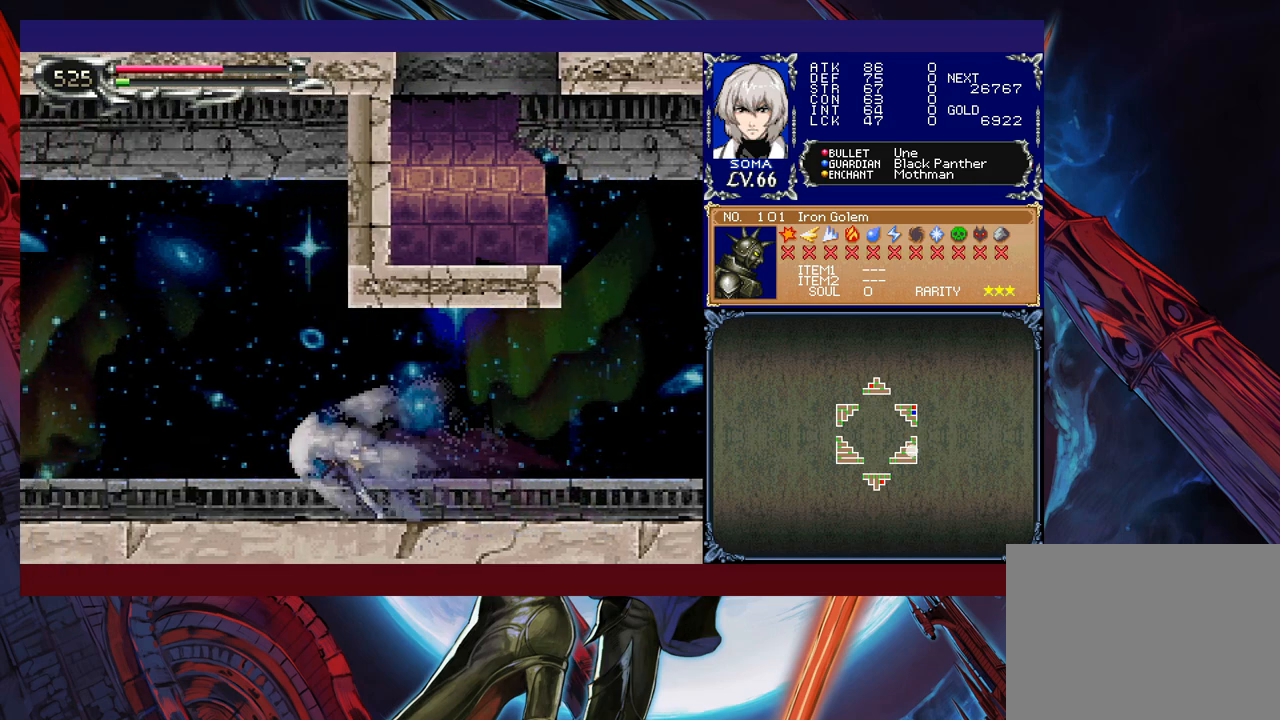
{"buttons": [], "left_stick": "up-left", "events": [[117, "R1", "up"], [217, "B", "down"], [367, "B", "up"]]}
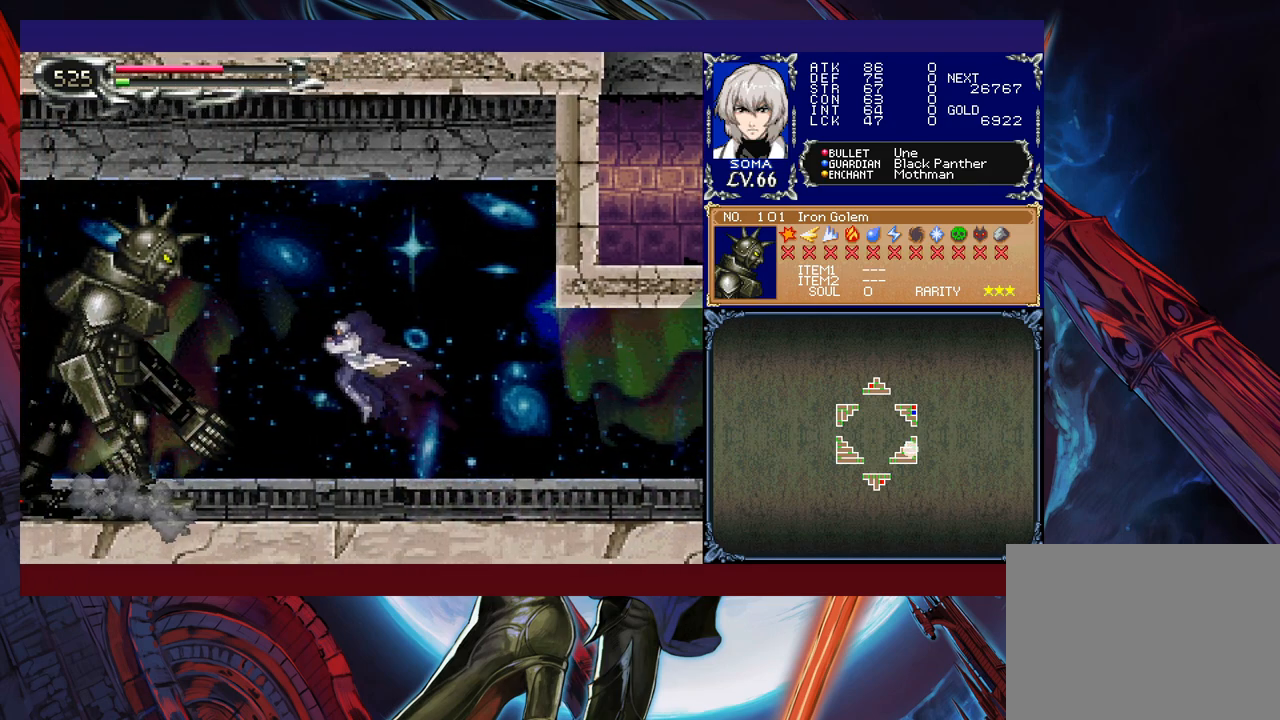
{"buttons": [], "left_stick": "right", "events": [[67, "A", "down"], [167, "A", "up"], [217, "left_stick", "center"], [350, "A", "down"], [367, "A", "up"], [467, "left_stick", "right"]]}
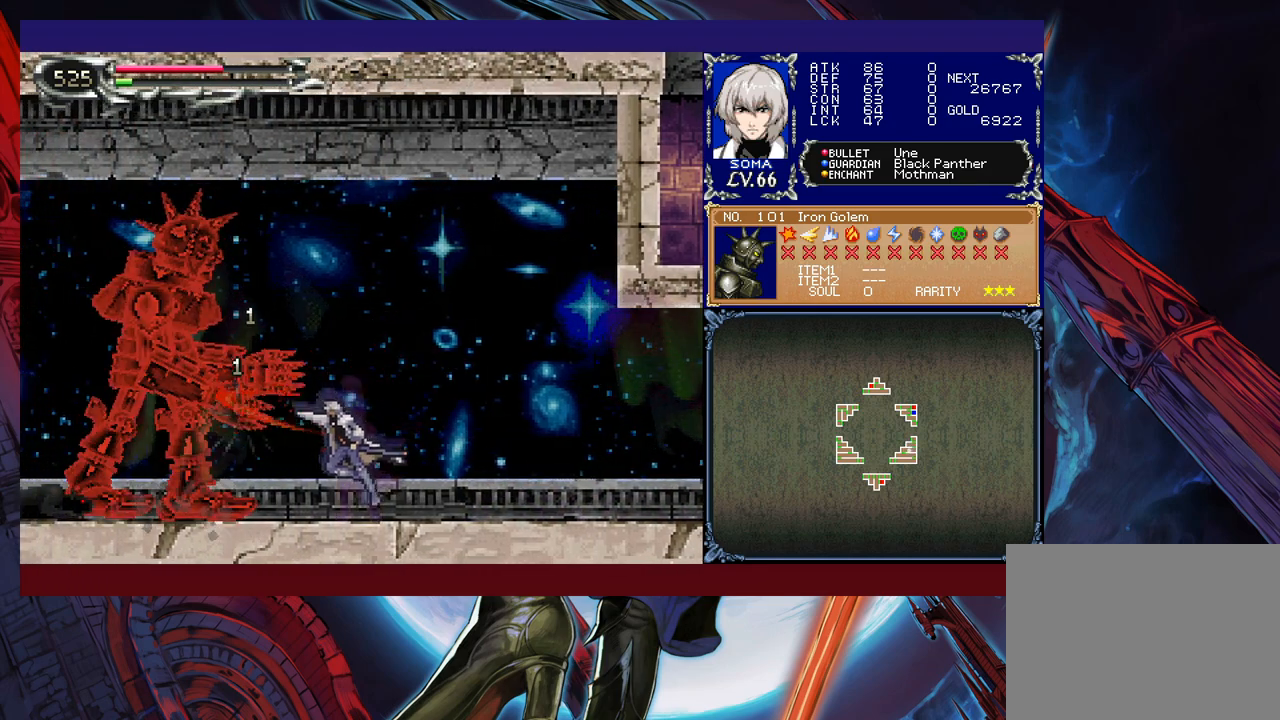
{"buttons": ["A"], "left_stick": "left", "events": [[100, "left_stick", "left"], [117, "B", "down"], [167, "A", "down"], [167, "B", "up"], [217, "A", "up"], [217, "left_stick", "right"], [367, "left_stick", "left"], [450, "B", "down"], [500, "A", "down"], [500, "B", "up"]]}
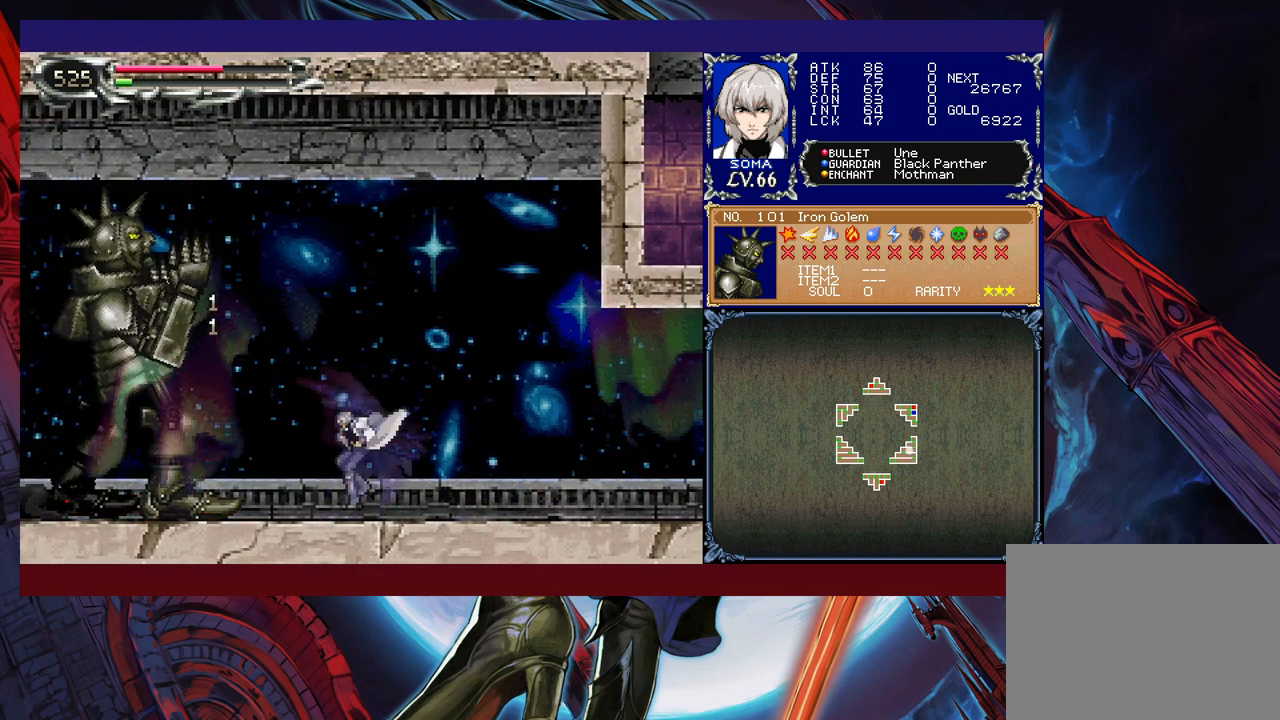
{"buttons": [], "left_stick": "right", "events": [[50, "A", "up"], [100, "left_stick", "right"], [267, "left_stick", "left"], [317, "B", "down"], [367, "A", "down"], [367, "B", "up"], [417, "A", "up"], [450, "left_stick", "right"]]}
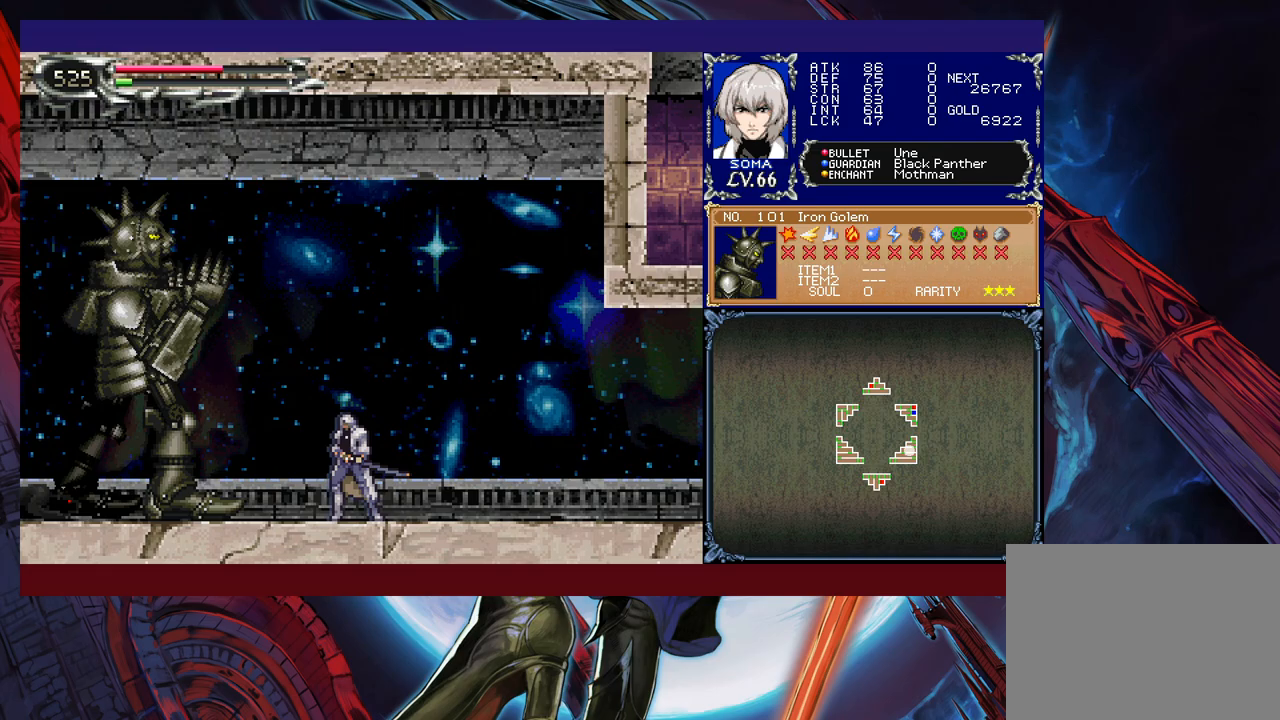
{"buttons": ["B"], "left_stick": "right", "events": [[267, "B", "down"]]}
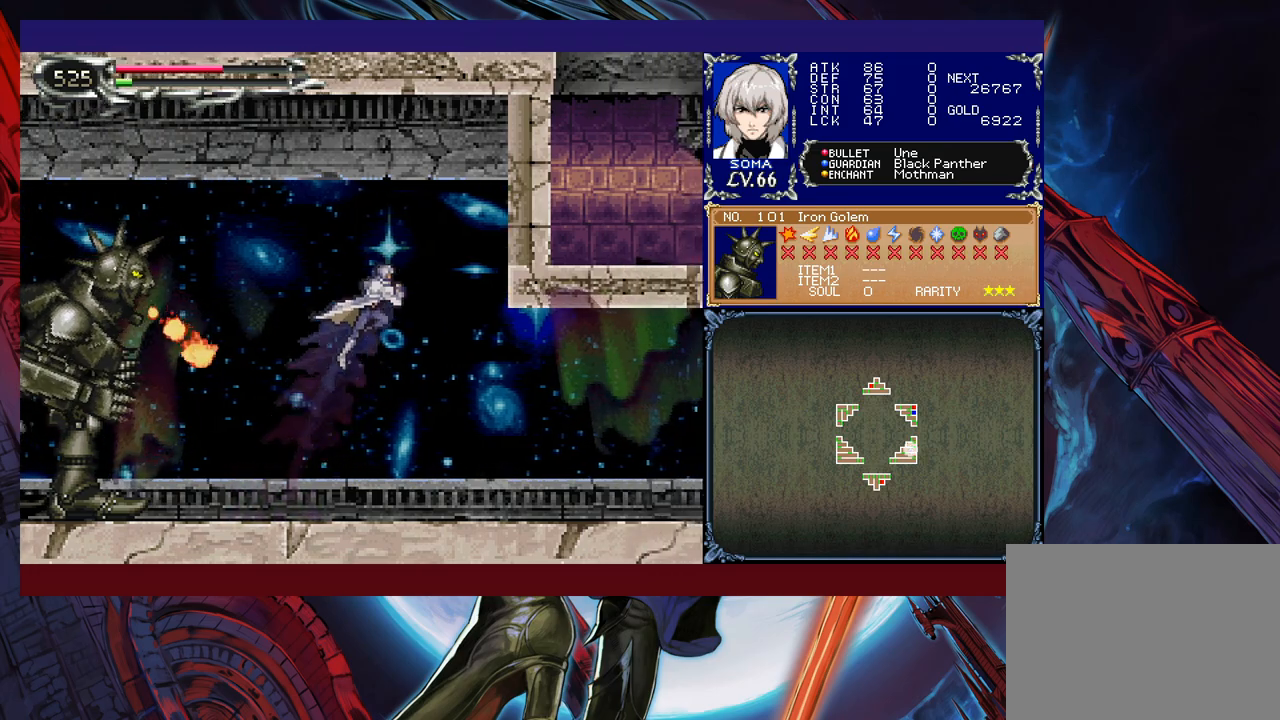
{"buttons": ["B", "R1"], "left_stick": "left", "events": [[50, "left_stick", "left"], [67, "B", "up"], [150, "B", "down"], [150, "R1", "down"]]}
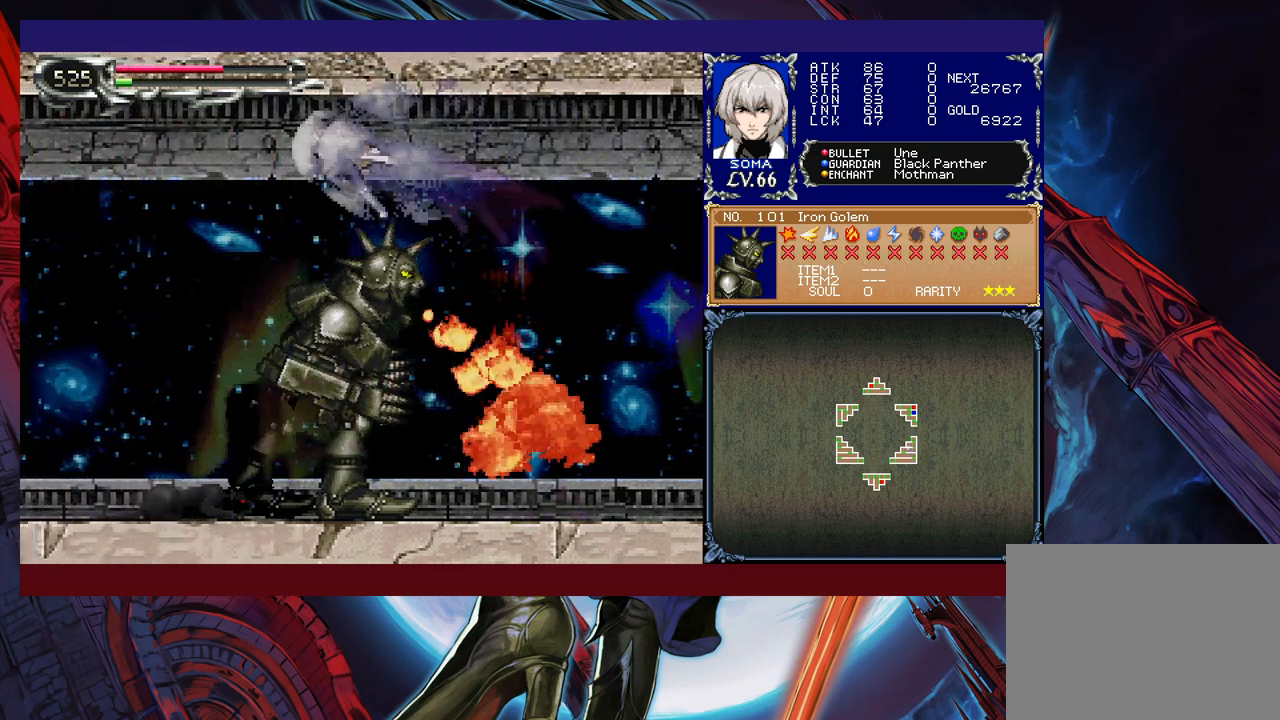
{"buttons": [], "left_stick": "left", "events": [[150, "R1", "up"], [167, "B", "up"]]}
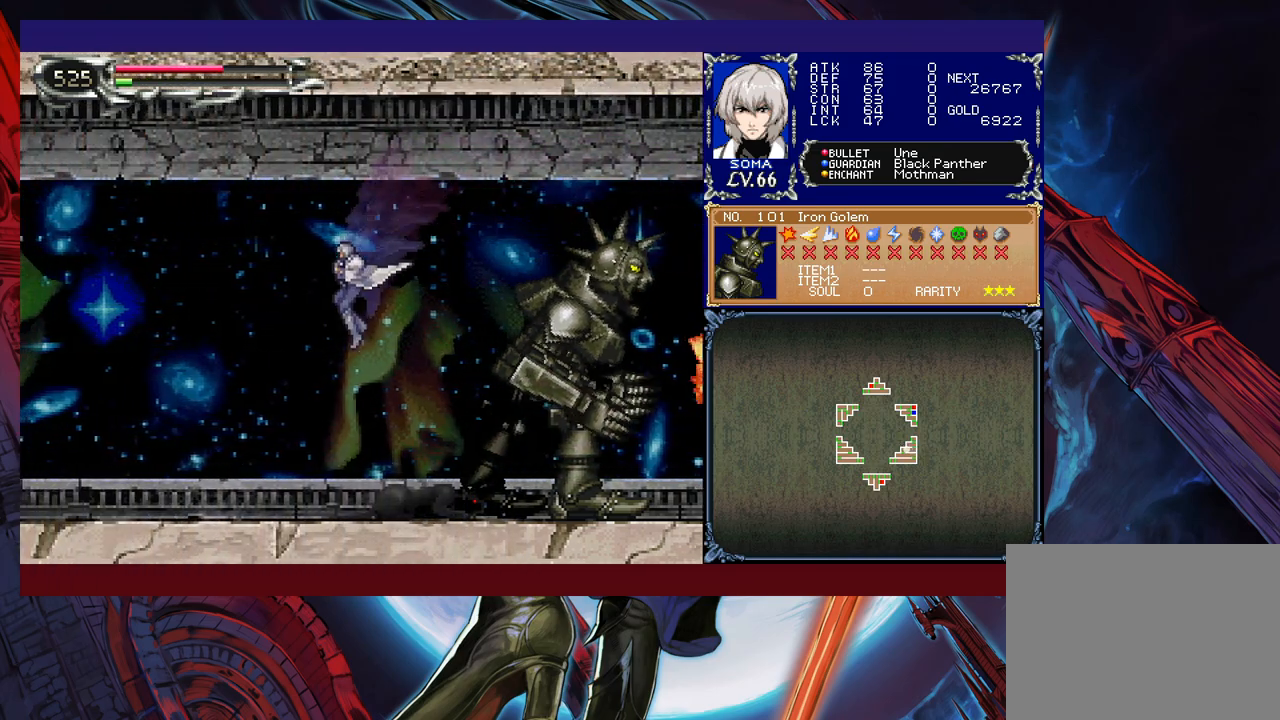
{"buttons": [], "left_stick": "right", "events": [[217, "left_stick", "up-right"], [267, "B", "down"], [300, "A", "down"], [300, "B", "up"], [317, "A", "up"], [350, "left_stick", "up-left"], [500, "left_stick", "right"]]}
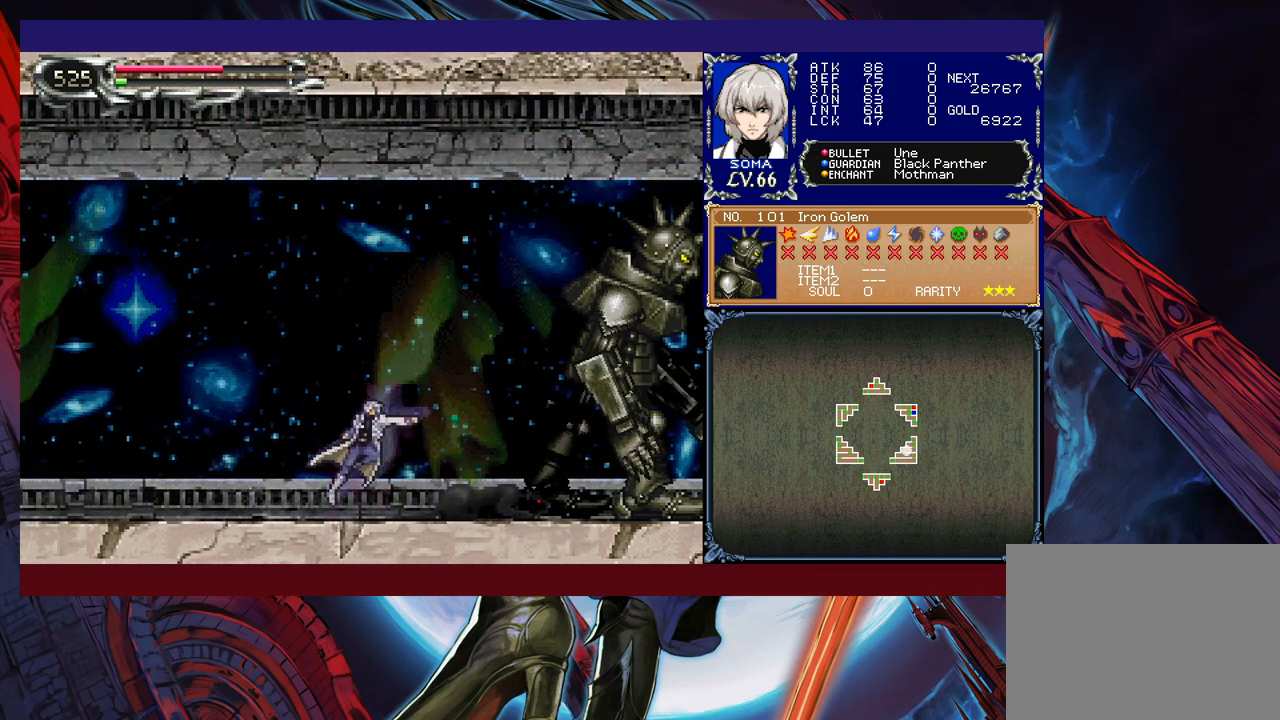
{"buttons": [], "left_stick": "center", "events": [[50, "left_stick", "center"], [300, "left_stick", "right"], [350, "B", "down"], [400, "A", "down"], [400, "B", "up"], [417, "A", "up"], [417, "left_stick", "center"]]}
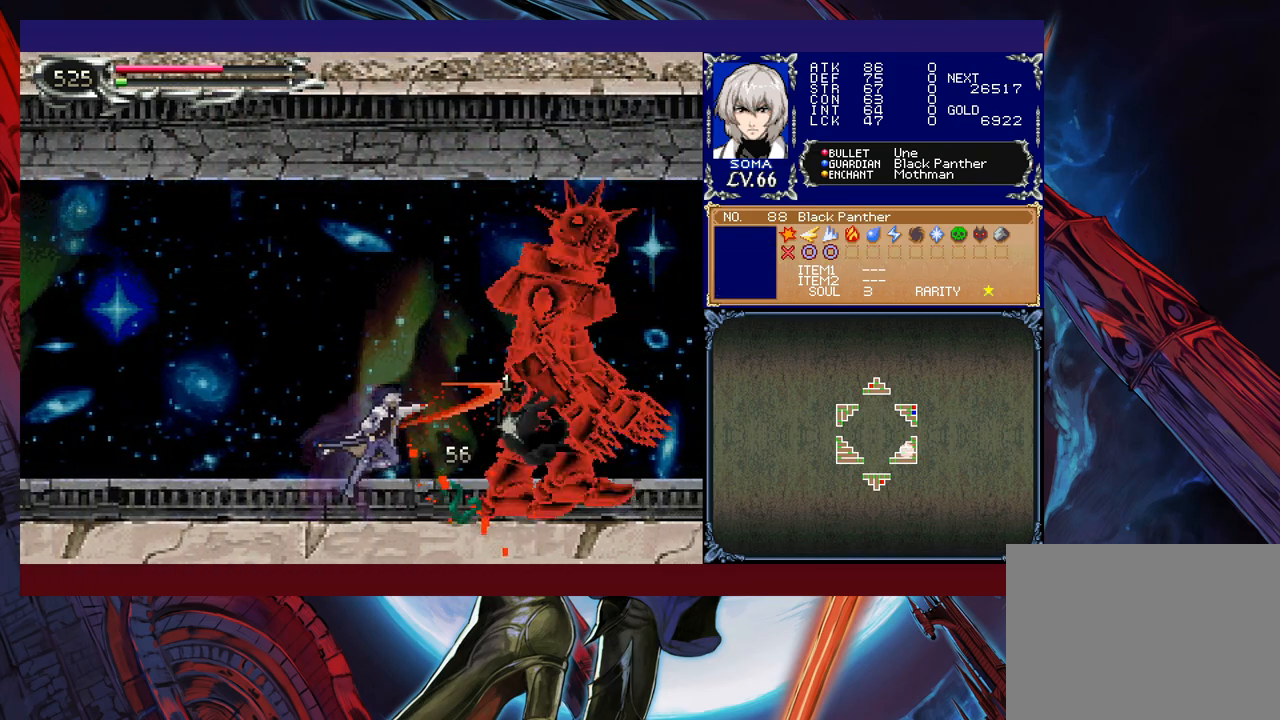
{"buttons": [], "left_stick": "left", "events": [[117, "left_stick", "right"], [200, "B", "down"], [200, "left_stick", "center"], [217, "A", "down"], [217, "B", "up"], [267, "A", "up"], [367, "left_stick", "left"]]}
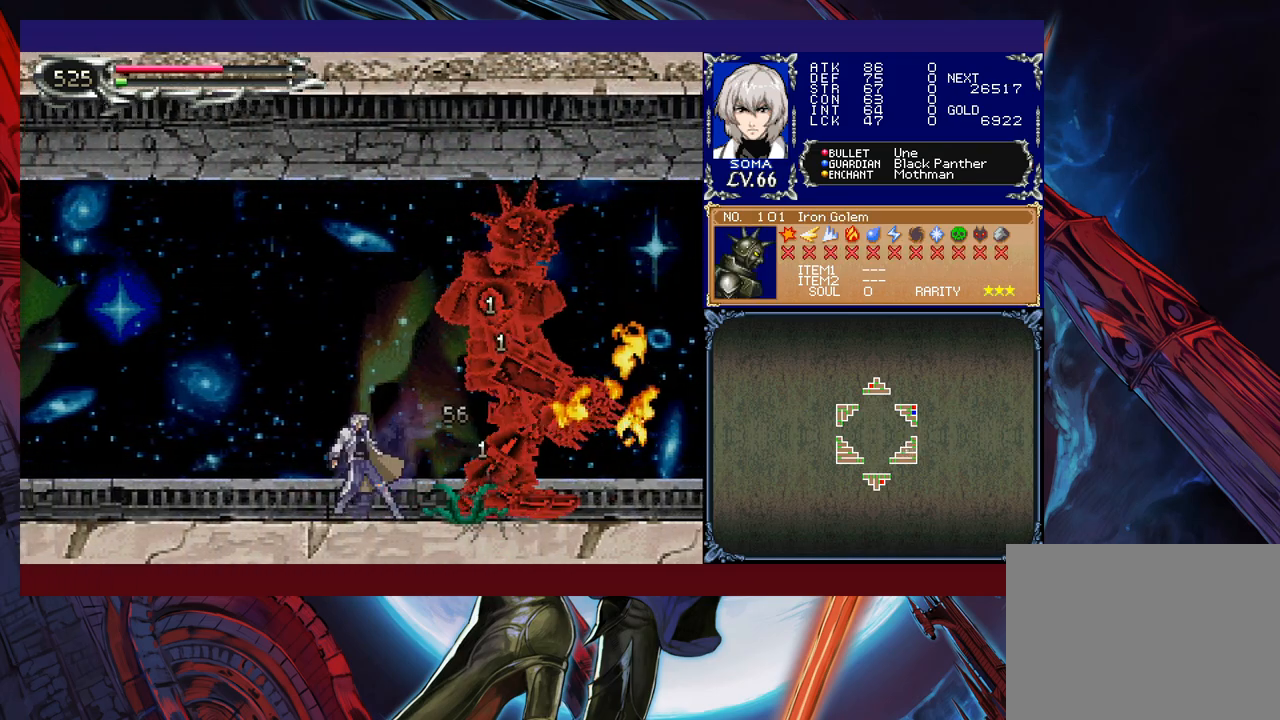
{"buttons": [], "left_stick": "left", "events": [[17, "left_stick", "right"], [117, "A", "down"], [150, "left_stick", "left"], [167, "A", "up"], [317, "left_stick", "center"], [367, "left_stick", "right"], [417, "B", "down"], [450, "A", "down"], [450, "B", "up"], [467, "A", "up"], [467, "left_stick", "left"]]}
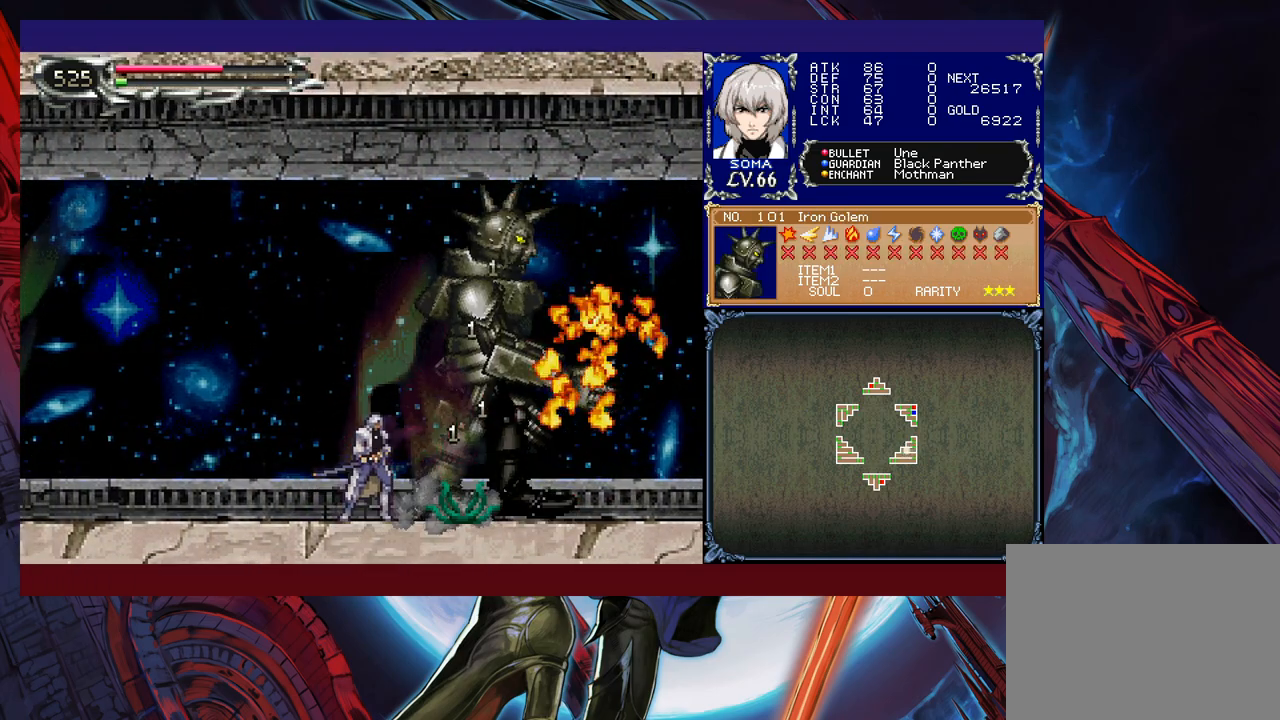
{"buttons": [], "left_stick": "left", "events": [[250, "left_stick", "right"], [317, "B", "down"], [350, "A", "down"], [367, "A", "up"], [367, "B", "up"], [367, "left_stick", "left"]]}
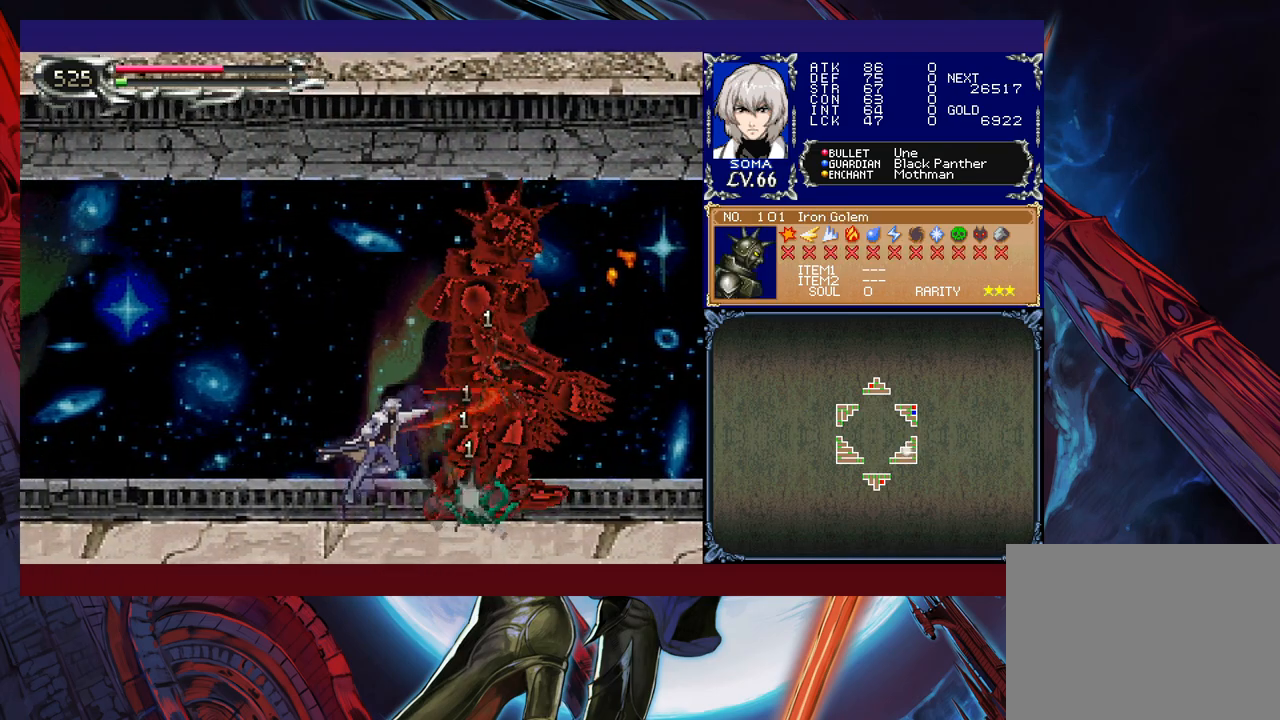
{"buttons": ["A", "B"], "left_stick": "center", "events": [[100, "left_stick", "right"], [117, "B", "down"], [167, "A", "down"], [167, "B", "up"], [200, "A", "up"], [200, "left_stick", "left"], [417, "left_stick", "right"], [467, "B", "down"], [500, "A", "down"], [500, "left_stick", "center"]]}
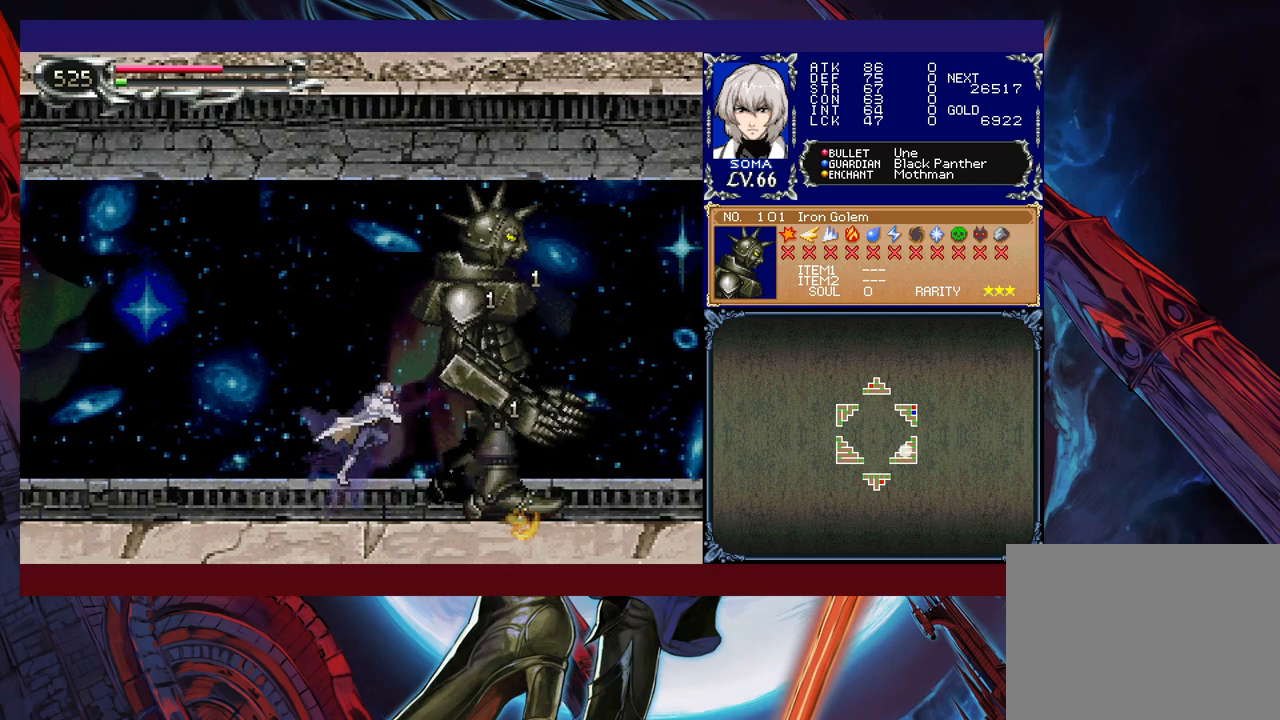
{"buttons": [], "left_stick": "left", "events": [[17, "A", "up"], [17, "B", "up"], [17, "left_stick", "left"], [217, "left_stick", "right"], [300, "B", "down"], [317, "A", "down"], [317, "B", "up"], [350, "A", "up"], [350, "left_stick", "left"]]}
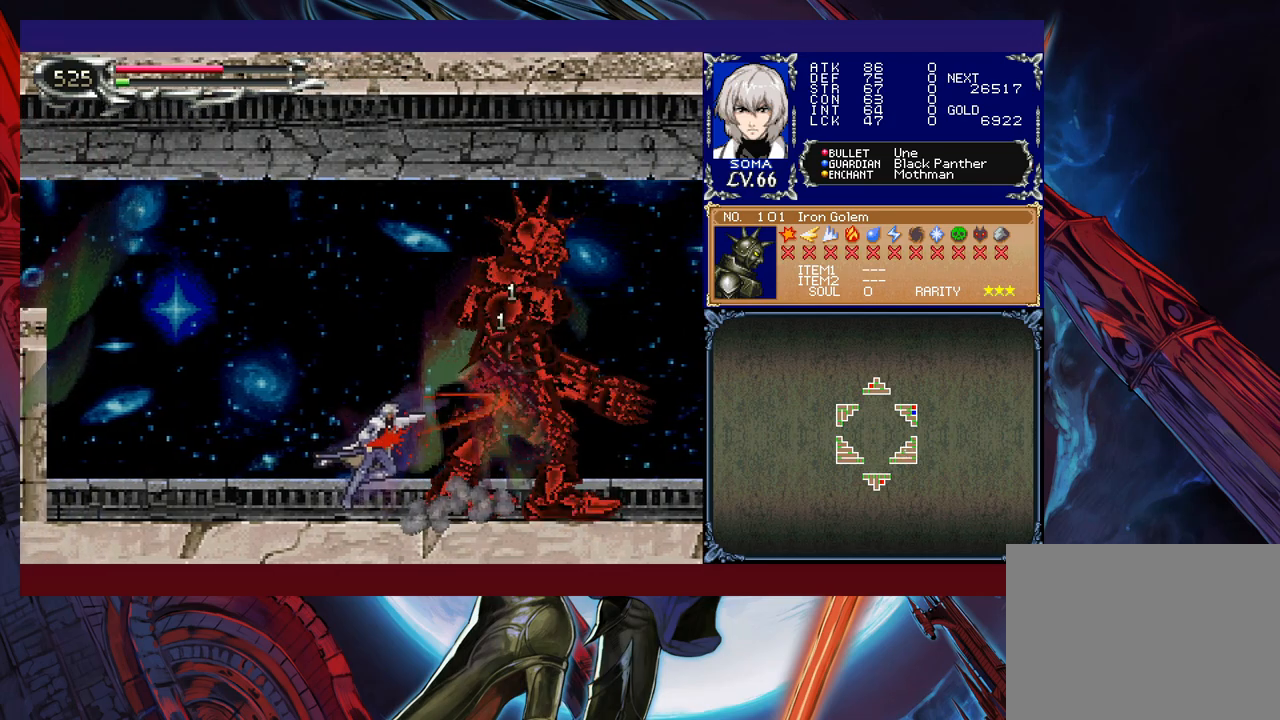
{"buttons": [], "left_stick": "up-left", "events": [[67, "left_stick", "right"], [117, "A", "down"], [117, "B", "down"], [150, "B", "up"], [167, "A", "up"], [167, "left_stick", "left"], [350, "left_stick", "right"], [417, "B", "down"], [467, "A", "down"], [467, "B", "up"], [467, "left_stick", "up-left"], [500, "A", "up"]]}
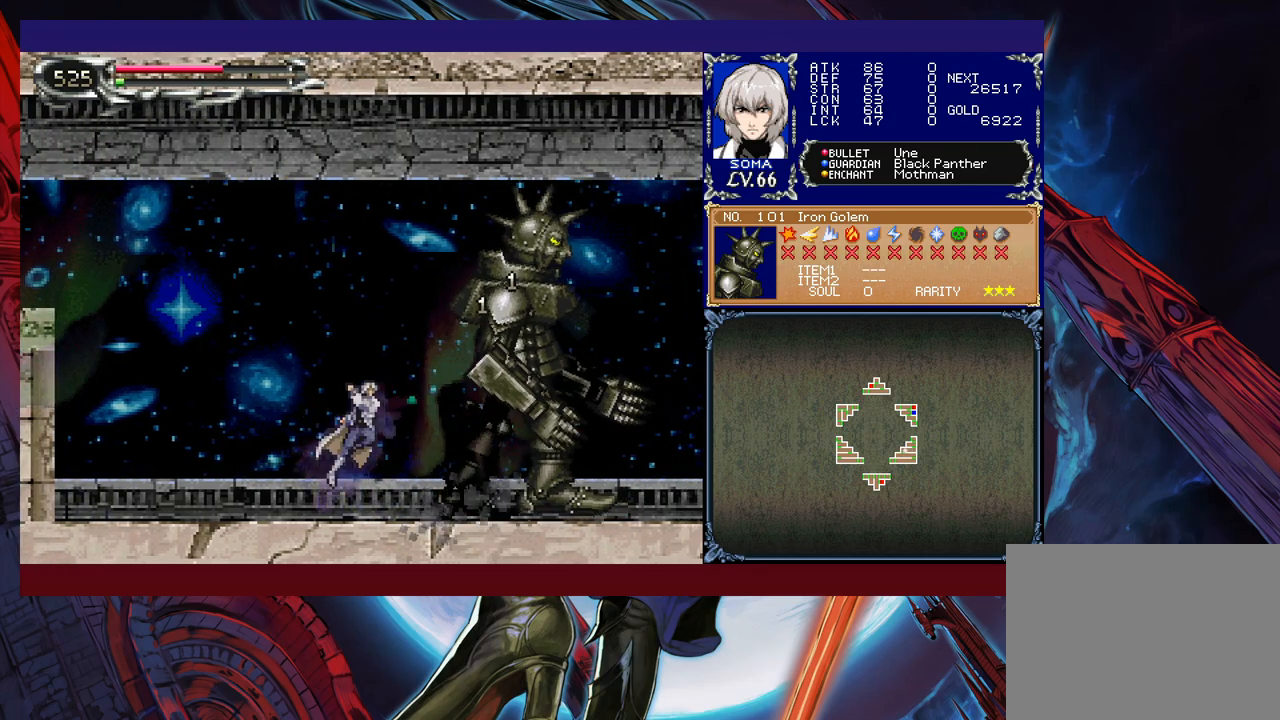
{"buttons": [], "left_stick": "right", "events": [[17, "left_stick", "left"], [167, "left_stick", "right"], [267, "B", "down"], [300, "A", "down"], [300, "B", "up"], [317, "left_stick", "left"], [350, "A", "up"], [467, "left_stick", "right"]]}
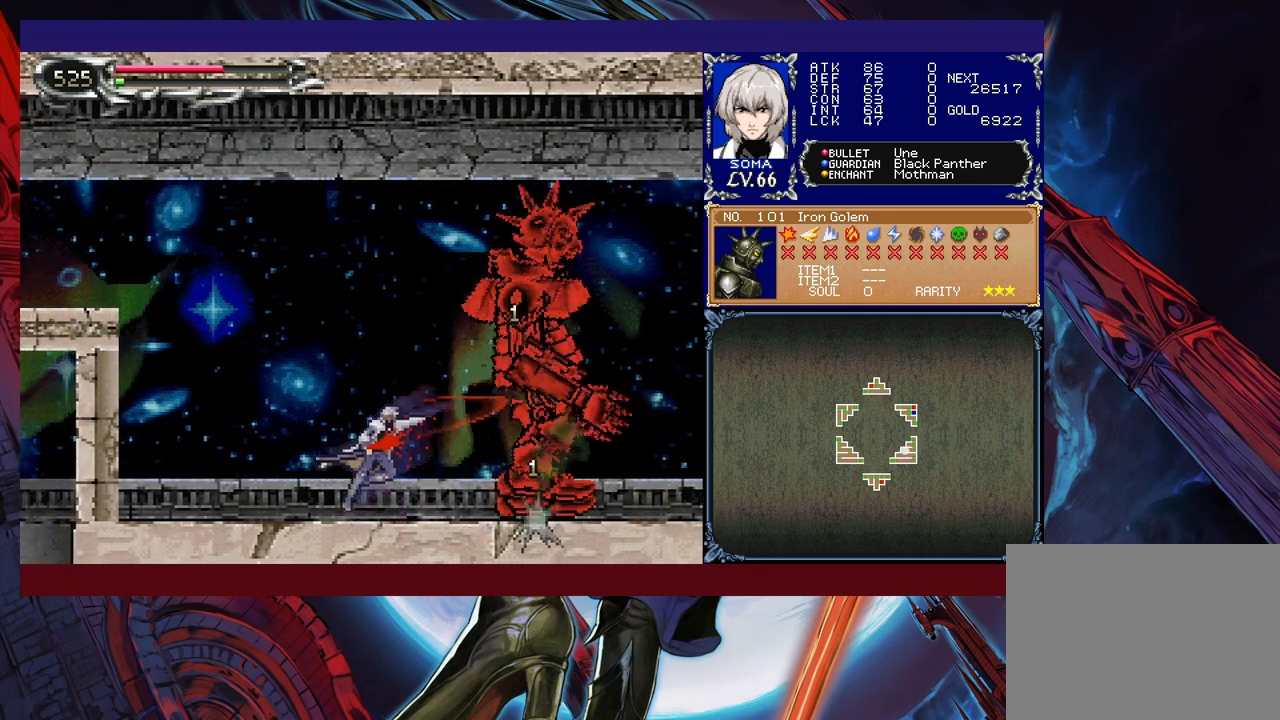
{"buttons": [], "left_stick": "center", "events": [[100, "B", "down"], [100, "left_stick", "left"], [117, "A", "down"], [117, "B", "up"], [167, "A", "up"], [250, "left_stick", "right"], [367, "left_stick", "left"], [417, "B", "down"], [467, "A", "down"], [467, "B", "up"], [500, "A", "up"], [500, "left_stick", "center"]]}
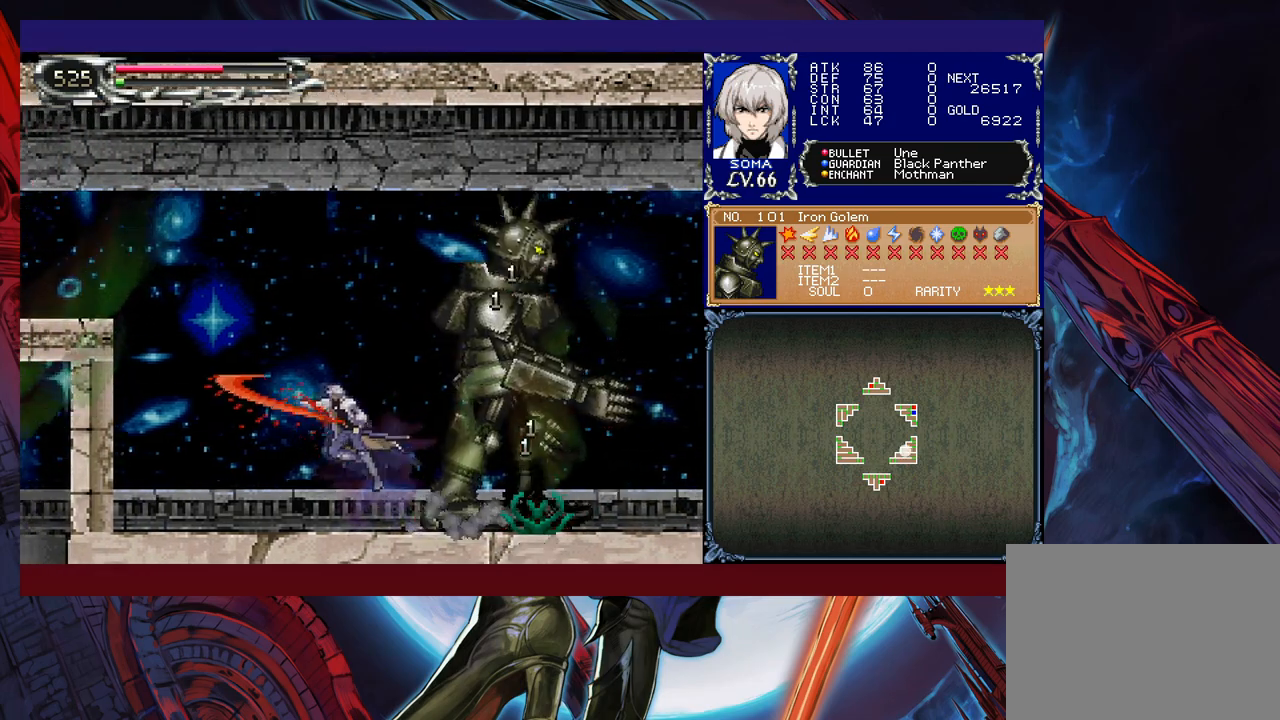
{"buttons": [], "left_stick": "left", "events": [[17, "left_stick", "right"], [117, "left_stick", "left"], [267, "left_stick", "center"], [317, "left_stick", "right"], [367, "B", "down"], [400, "A", "down"], [400, "B", "up"], [450, "A", "up"], [467, "left_stick", "left"]]}
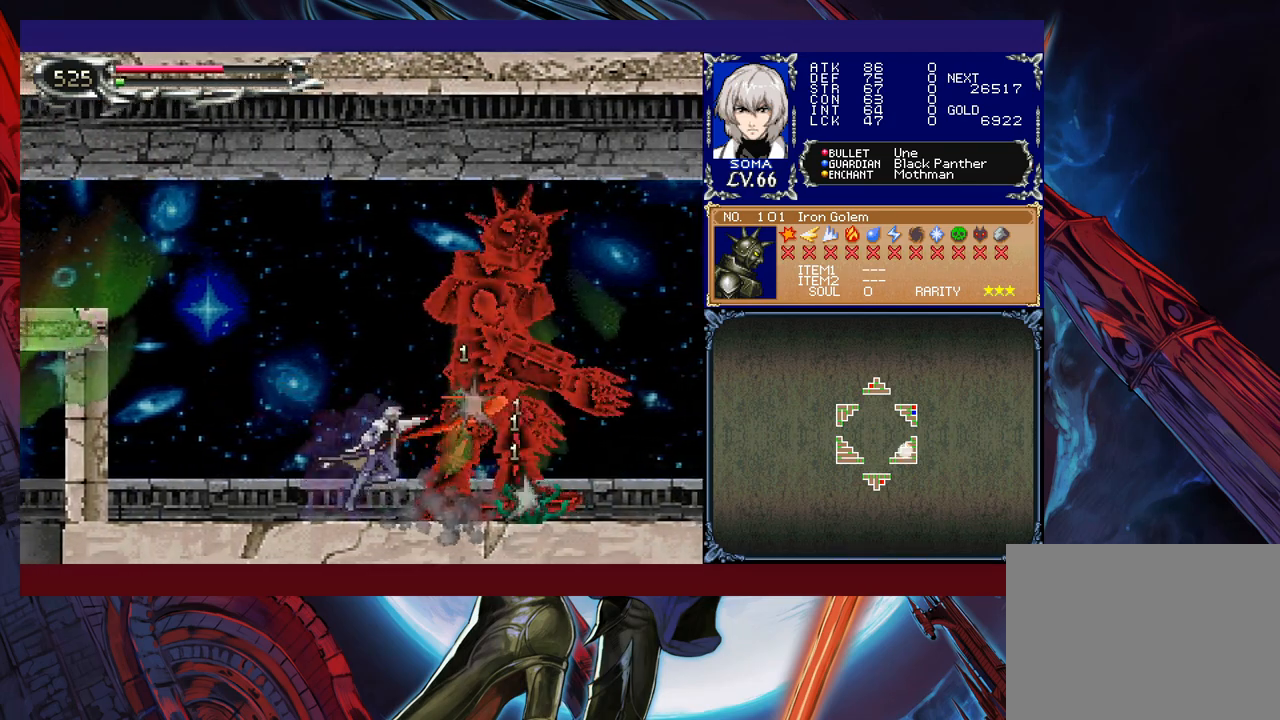
{"buttons": [], "left_stick": "right", "events": [[167, "left_stick", "right"], [200, "B", "down"], [217, "A", "down"], [217, "B", "up"], [267, "A", "up"], [267, "left_stick", "left"], [467, "left_stick", "right"]]}
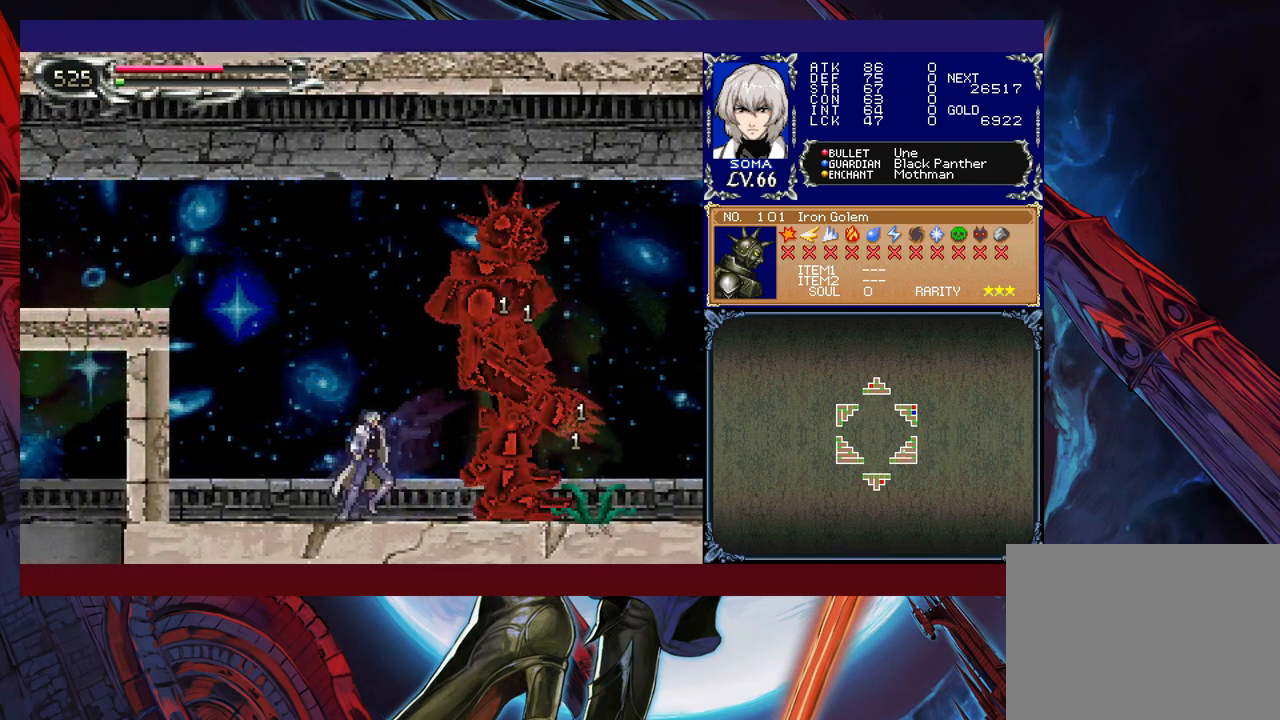
{"buttons": [], "left_stick": "left", "events": [[17, "B", "down"], [67, "A", "down"], [67, "B", "up"], [100, "A", "up"], [100, "left_stick", "left"], [300, "left_stick", "right"], [367, "B", "down"], [400, "A", "down"], [400, "B", "up"], [400, "left_stick", "left"], [417, "A", "up"]]}
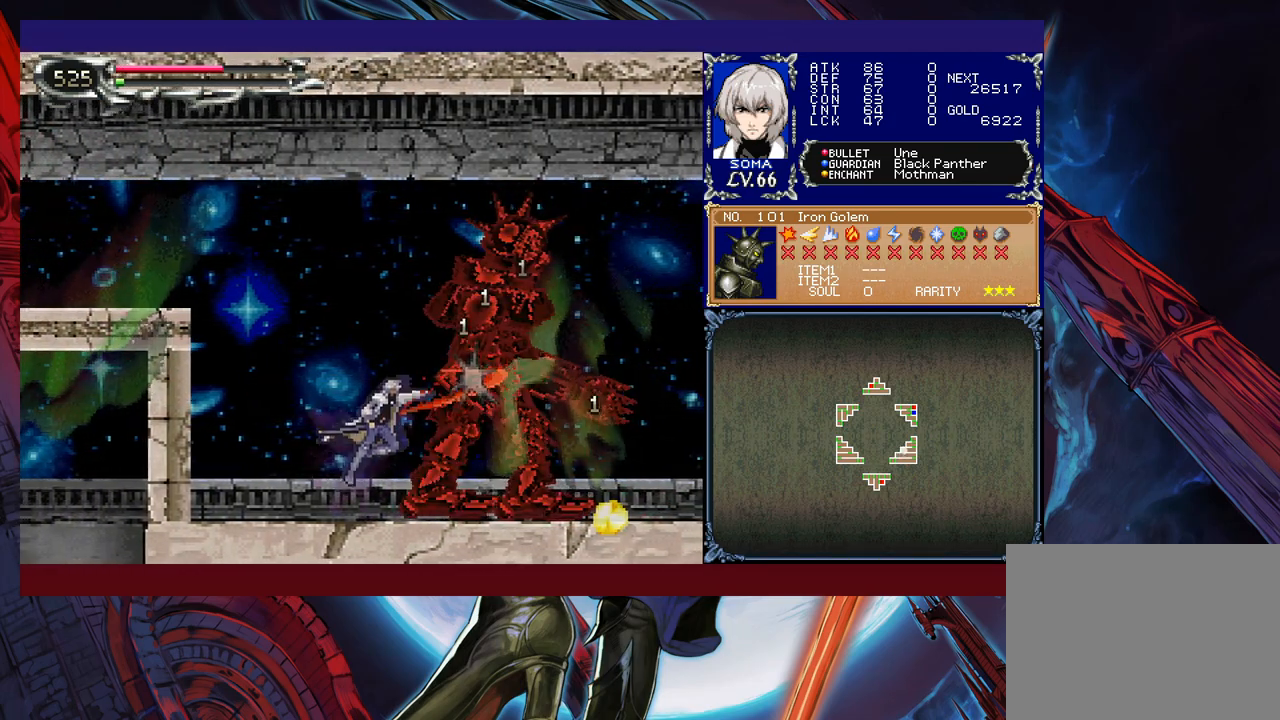
{"buttons": [], "left_stick": "right", "events": [[100, "left_stick", "right"], [167, "B", "down"], [217, "A", "down"], [217, "B", "up"], [250, "A", "up"], [250, "left_stick", "left"], [450, "left_stick", "right"]]}
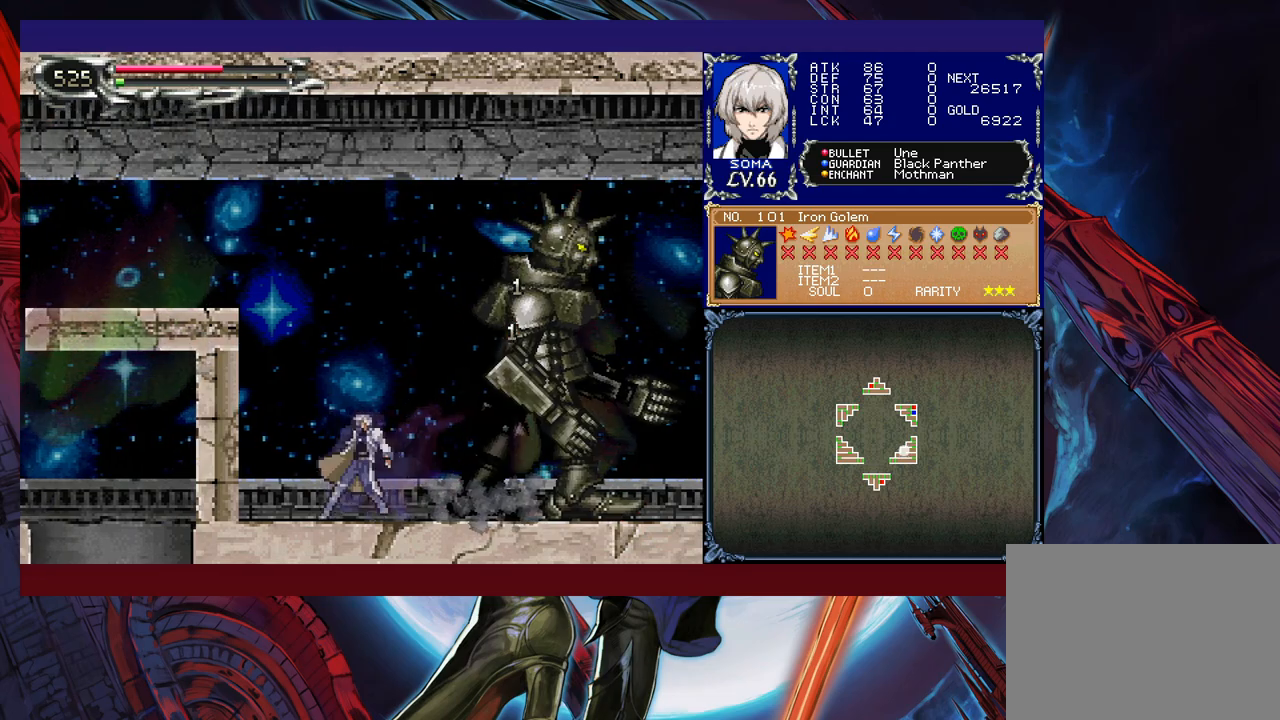
{"buttons": [], "left_stick": "left", "events": [[17, "B", "down"], [50, "A", "down"], [67, "A", "up"], [67, "B", "up"], [67, "left_stick", "left"], [267, "left_stick", "right"], [350, "B", "down"], [367, "A", "down"], [367, "B", "up"], [367, "left_stick", "center"], [417, "A", "up"], [417, "left_stick", "left"]]}
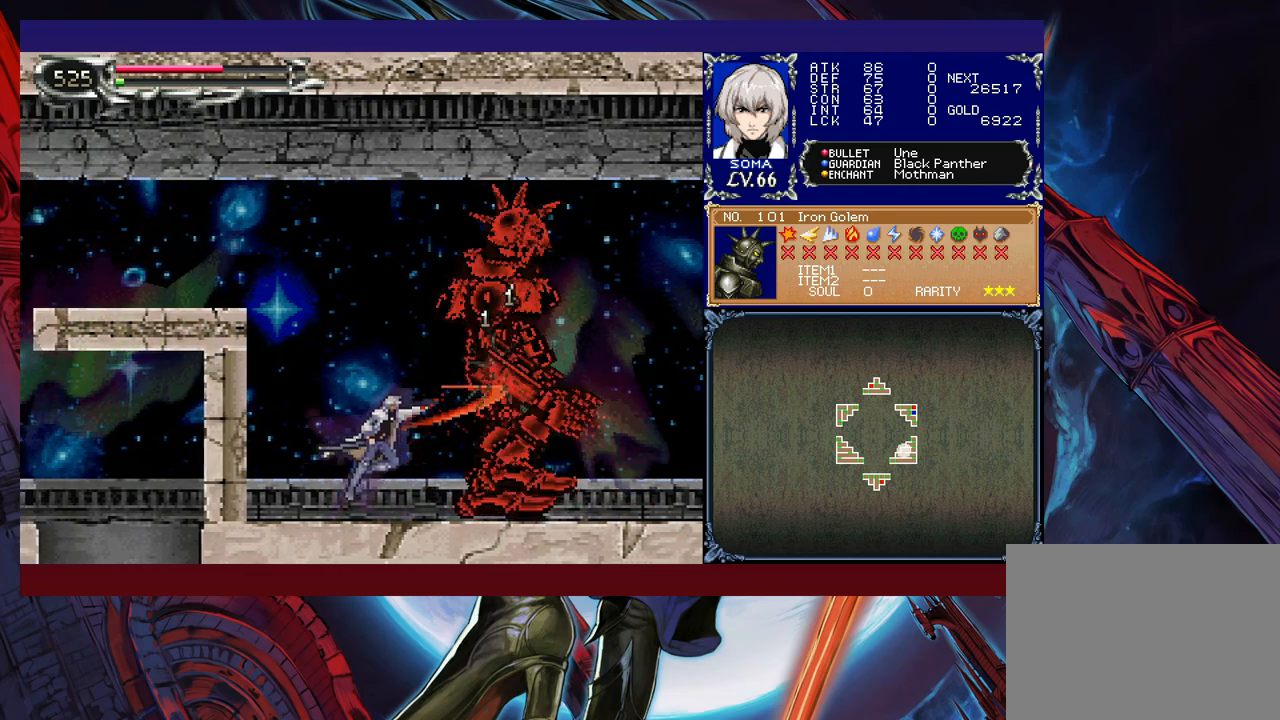
{"buttons": ["B"], "left_stick": "center", "events": [[67, "left_stick", "right"], [167, "B", "down"], [200, "A", "down"], [200, "B", "up"], [217, "A", "up"], [217, "left_stick", "left"], [400, "left_stick", "right"], [500, "B", "down"], [500, "left_stick", "center"]]}
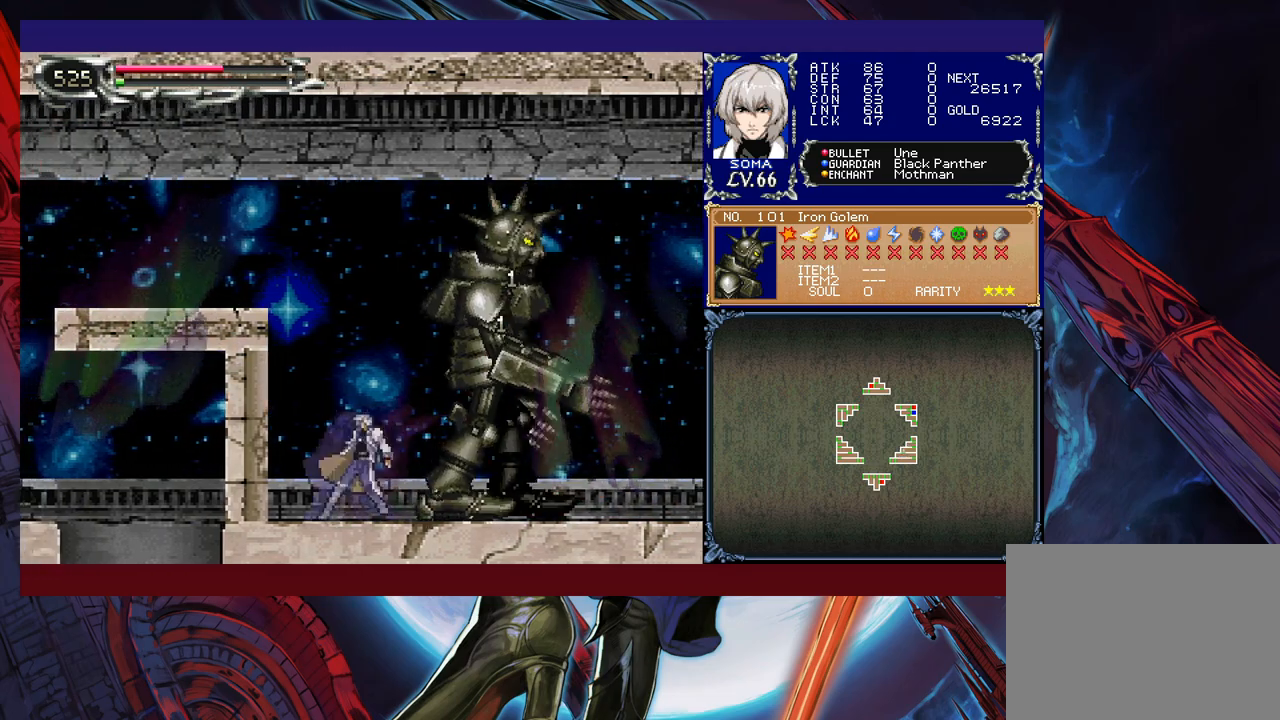
{"buttons": [], "left_stick": "right", "events": [[17, "A", "down"], [17, "B", "up"], [17, "left_stick", "left"], [67, "A", "up"], [167, "left_stick", "right"], [317, "B", "down"], [317, "left_stick", "left"], [367, "A", "down"], [367, "B", "up"], [417, "A", "up"], [450, "left_stick", "right"]]}
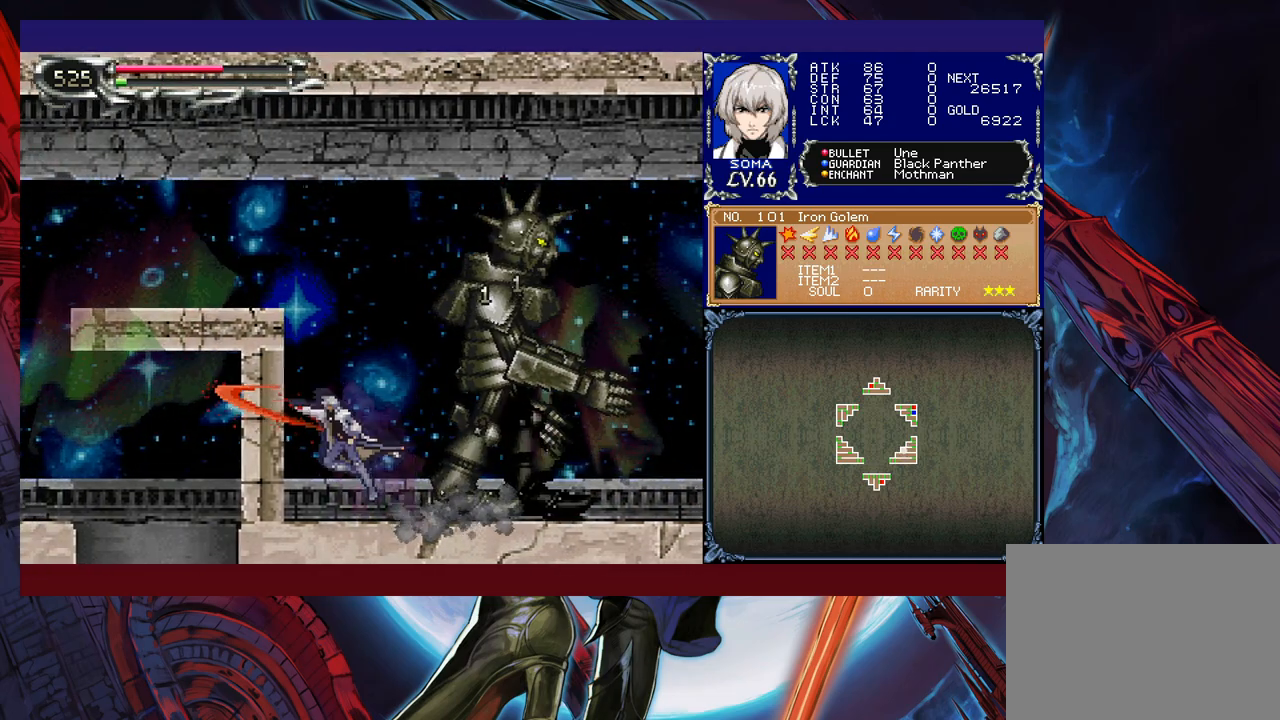
{"buttons": ["A"], "left_stick": "center", "events": [[100, "left_stick", "left"], [367, "left_stick", "right"], [450, "B", "down"], [450, "left_stick", "center"], [467, "A", "down"], [467, "B", "up"]]}
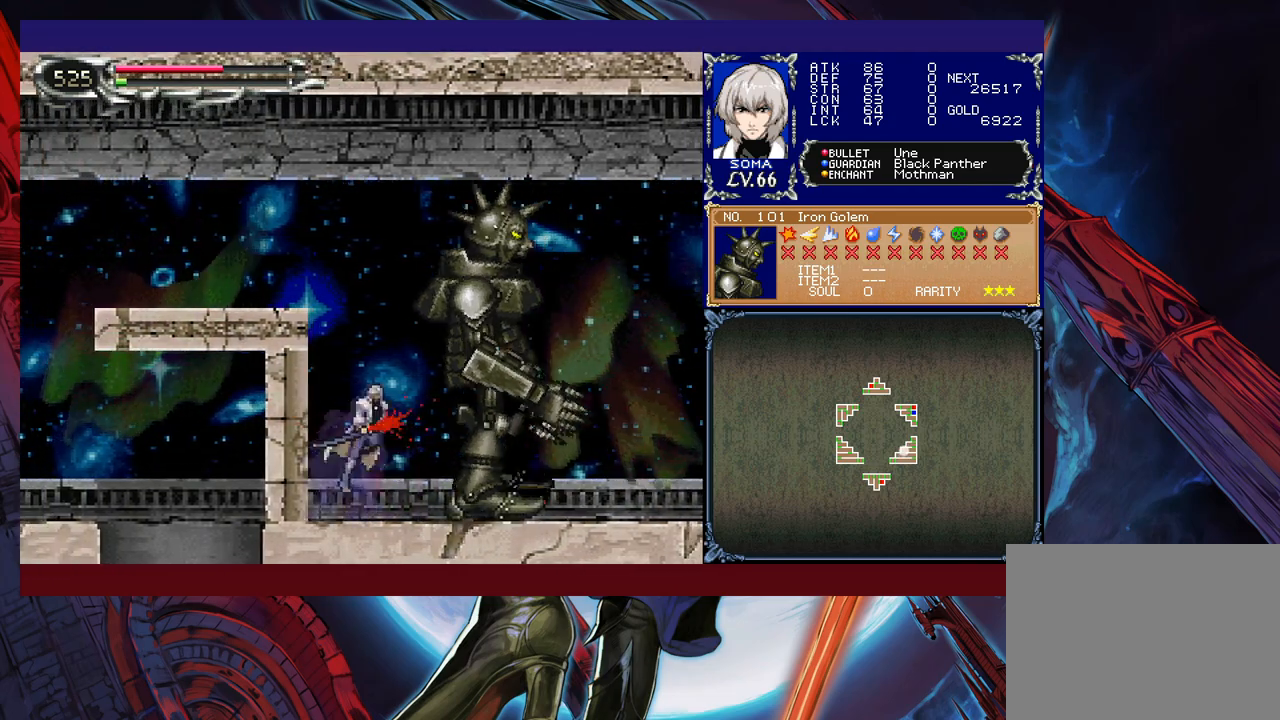
{"buttons": ["A"], "left_stick": "center", "events": [[17, "A", "up"], [267, "Y", "down"], [367, "Y", "up"], [417, "A", "down"]]}
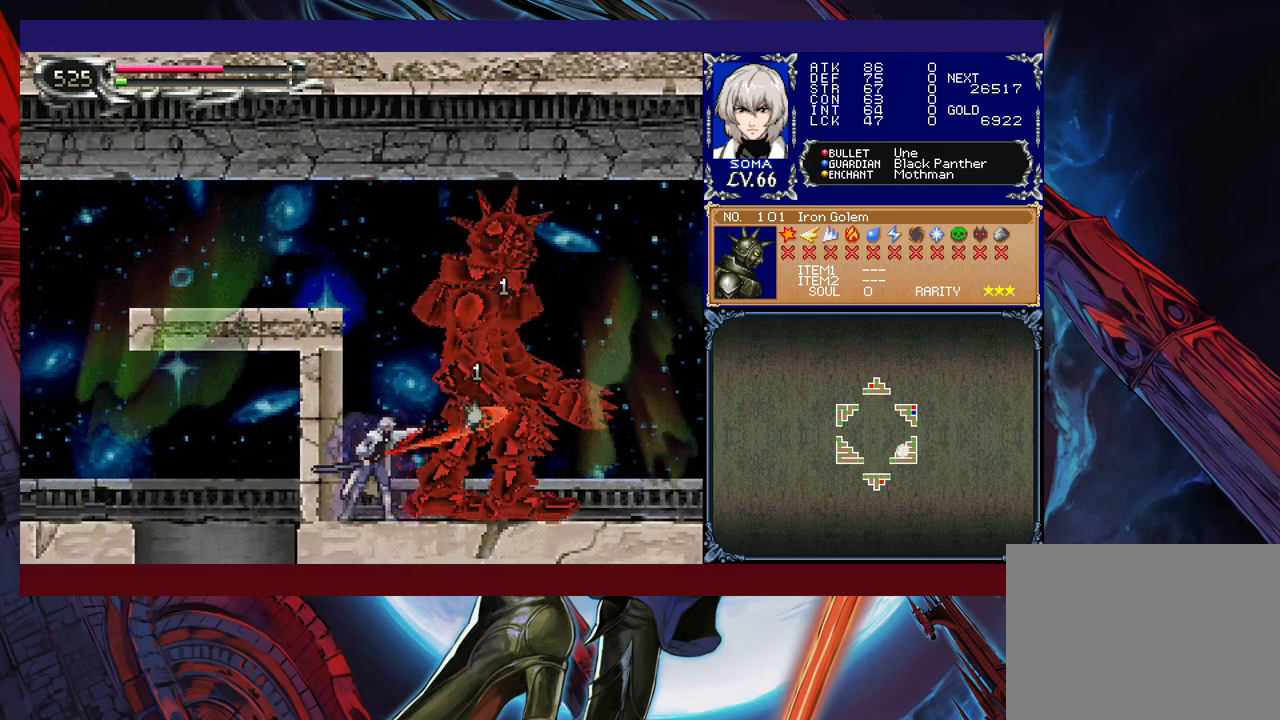
{"buttons": [], "left_stick": "center", "events": [[50, "A", "up"], [150, "Y", "down"], [217, "Y", "up"]]}
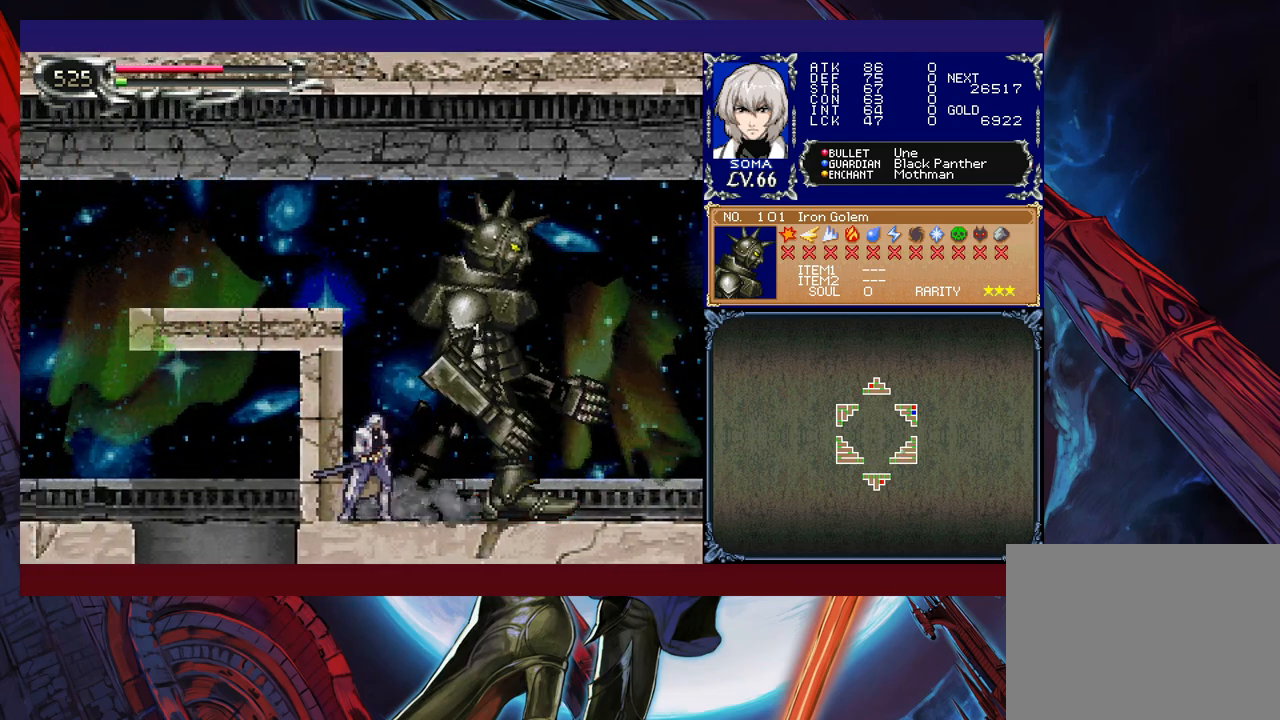
{"buttons": [], "left_stick": "down", "events": [[67, "A", "down"], [100, "A", "up"], [100, "left_stick", "down"], [150, "Y", "down"], [167, "left_stick", "center"], [217, "Y", "up"], [300, "left_stick", "down"], [350, "A", "down"], [367, "left_stick", "center"], [417, "A", "up"], [500, "left_stick", "down"]]}